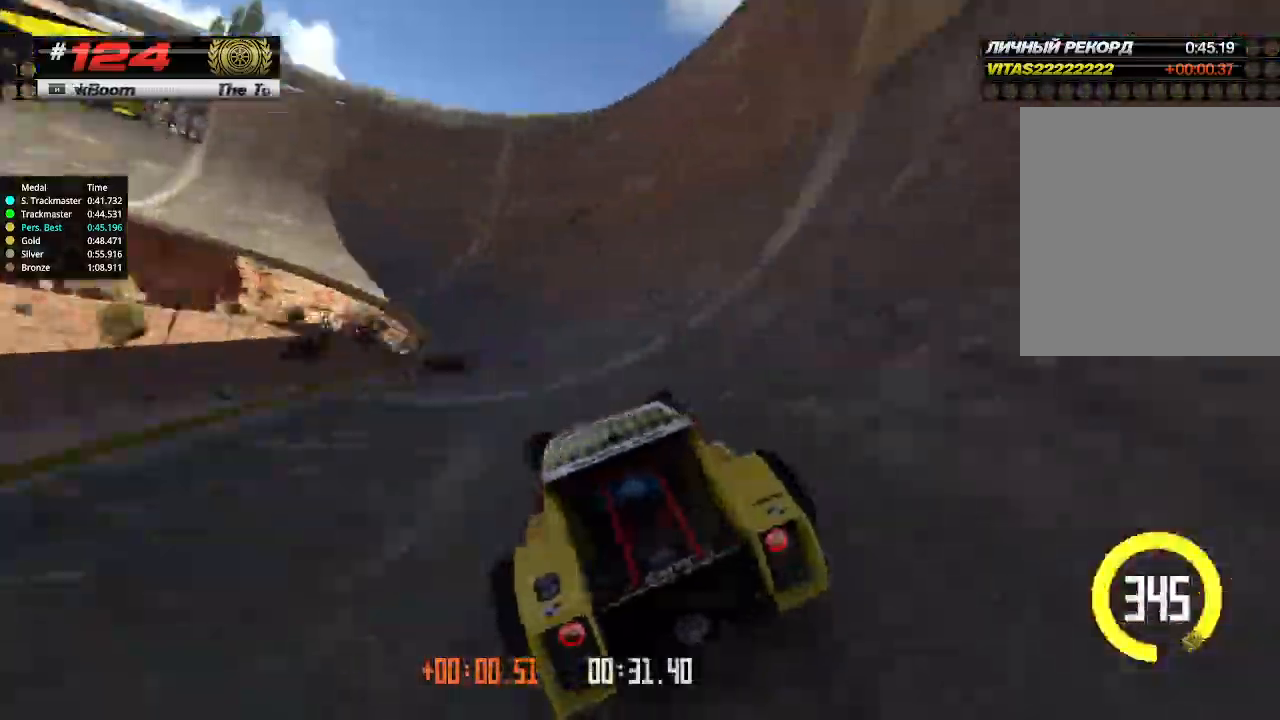
Gameplay with keyboard; each line is a JSON object with the keys held at the frame after it. "events" lists presses ("down") and releases ("up") of "down", "left", "right" and "up" between this image and that frame as [ms after this image, input, new state], when the widget could be followed in between. No other keys are recorded. Mouse input is not recorded.
{"keys": ["left", "up"], "events": [[133, "left", "up"], [200, "left", "down"], [300, "left", "up"], [467, "left", "down"]]}
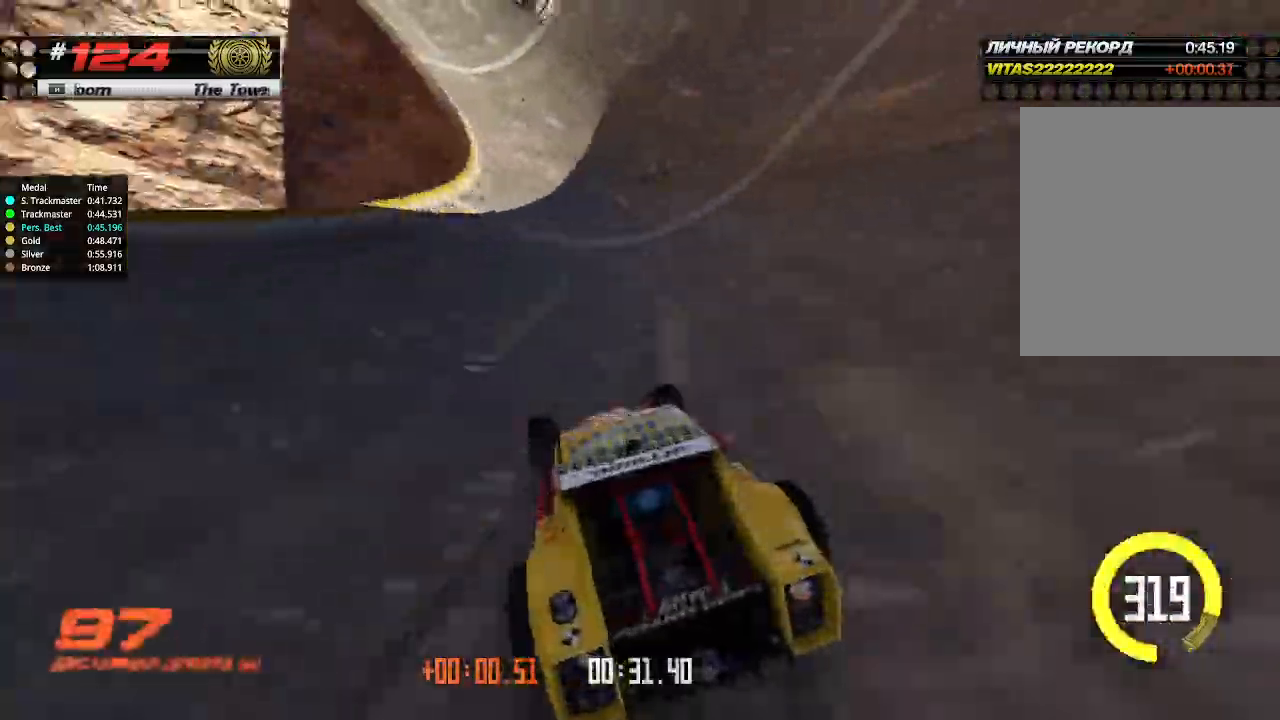
{"keys": ["left", "up"], "events": [[100, "left", "up"], [467, "left", "down"]]}
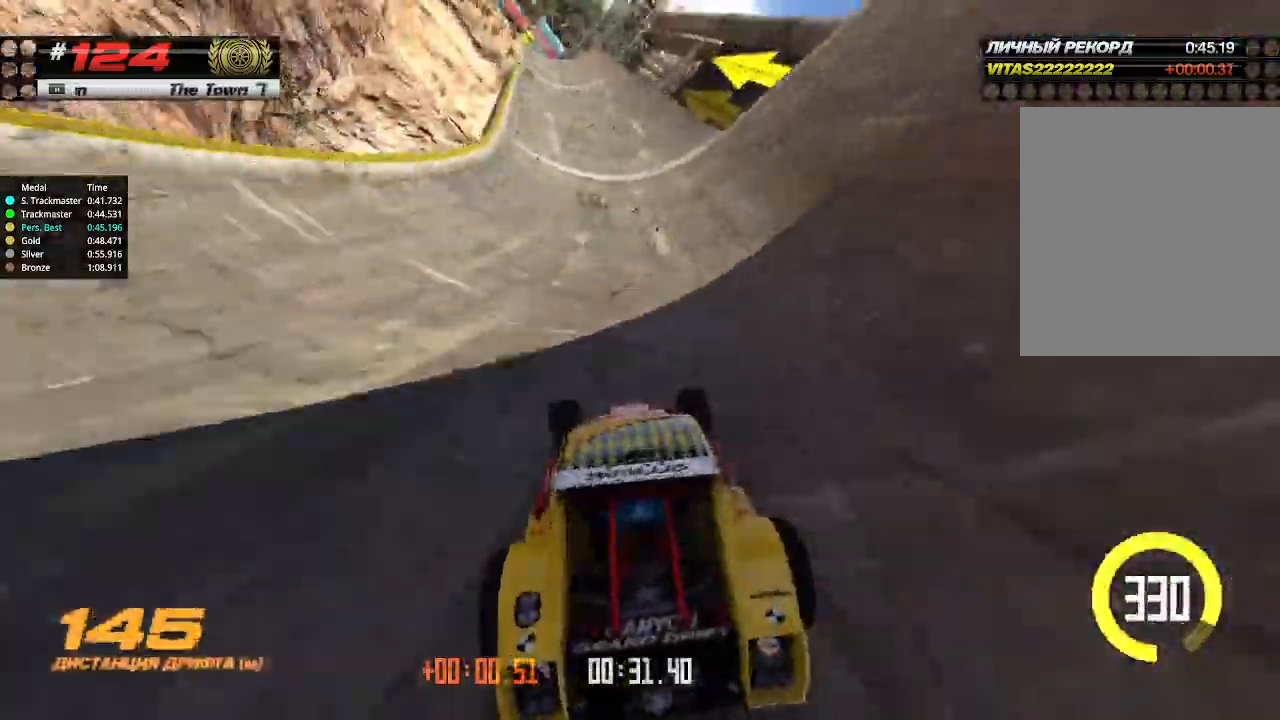
{"keys": ["up"], "events": [[400, "left", "up"]]}
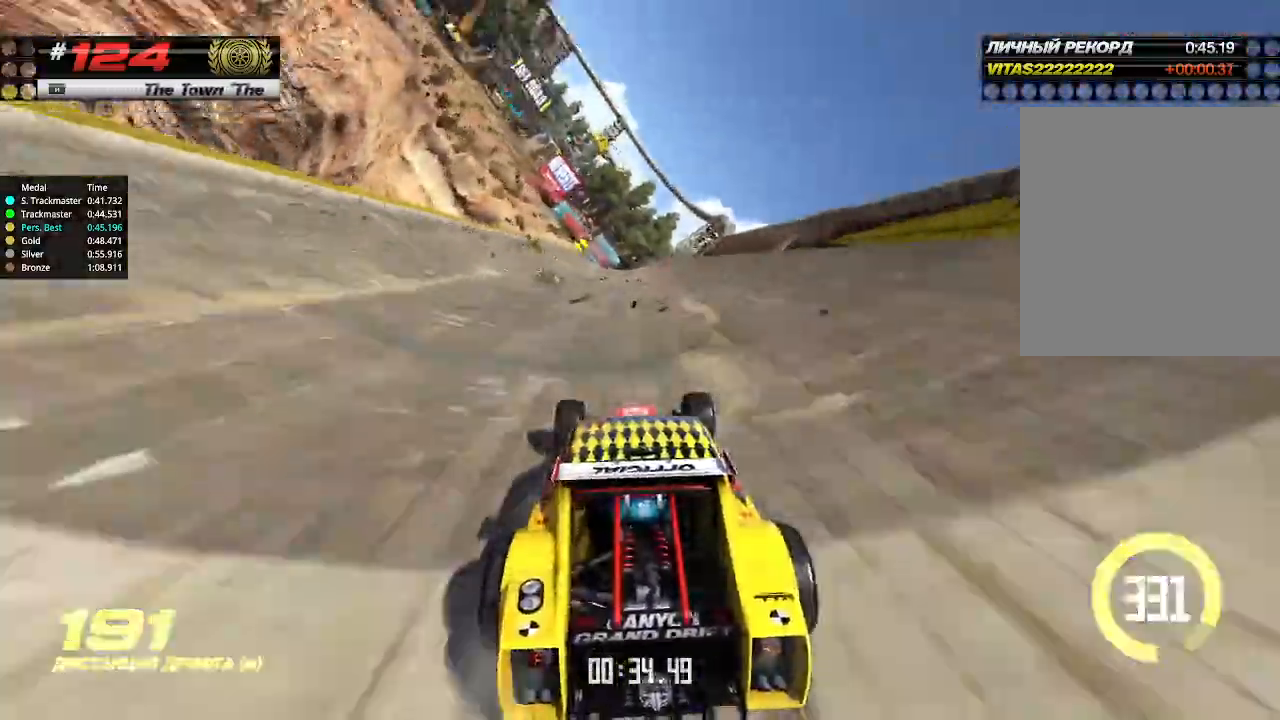
{"keys": ["left", "up"], "events": [[33, "left", "down"]]}
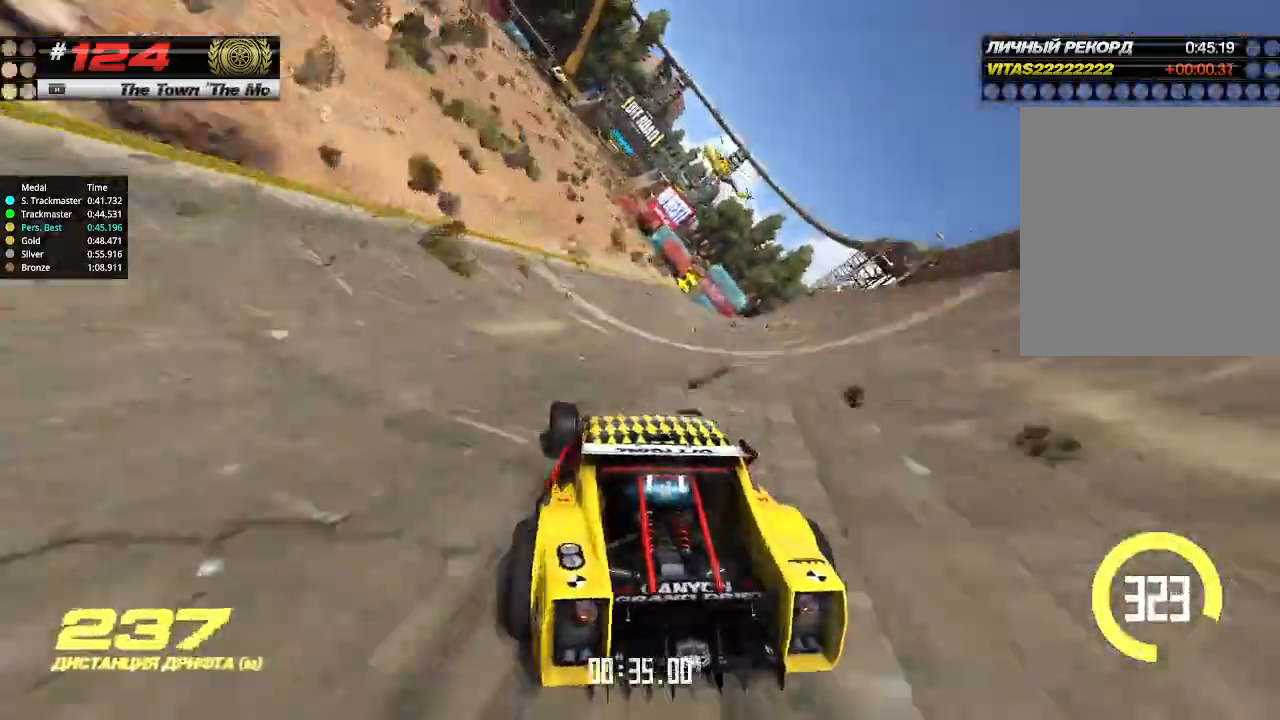
{"keys": ["up"], "events": [[133, "left", "up"], [233, "right", "down"], [367, "right", "up"]]}
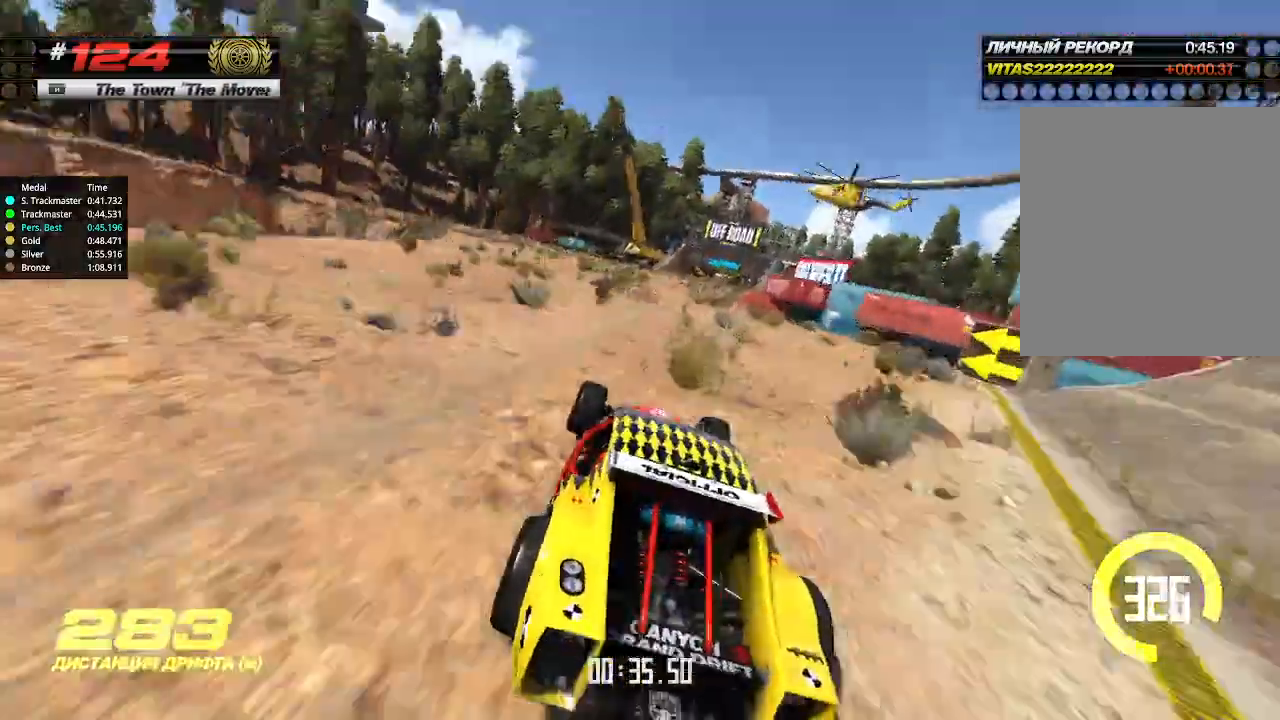
{"keys": ["up"], "events": [[100, "left", "down"], [167, "left", "up"], [333, "right", "down"], [433, "right", "up"]]}
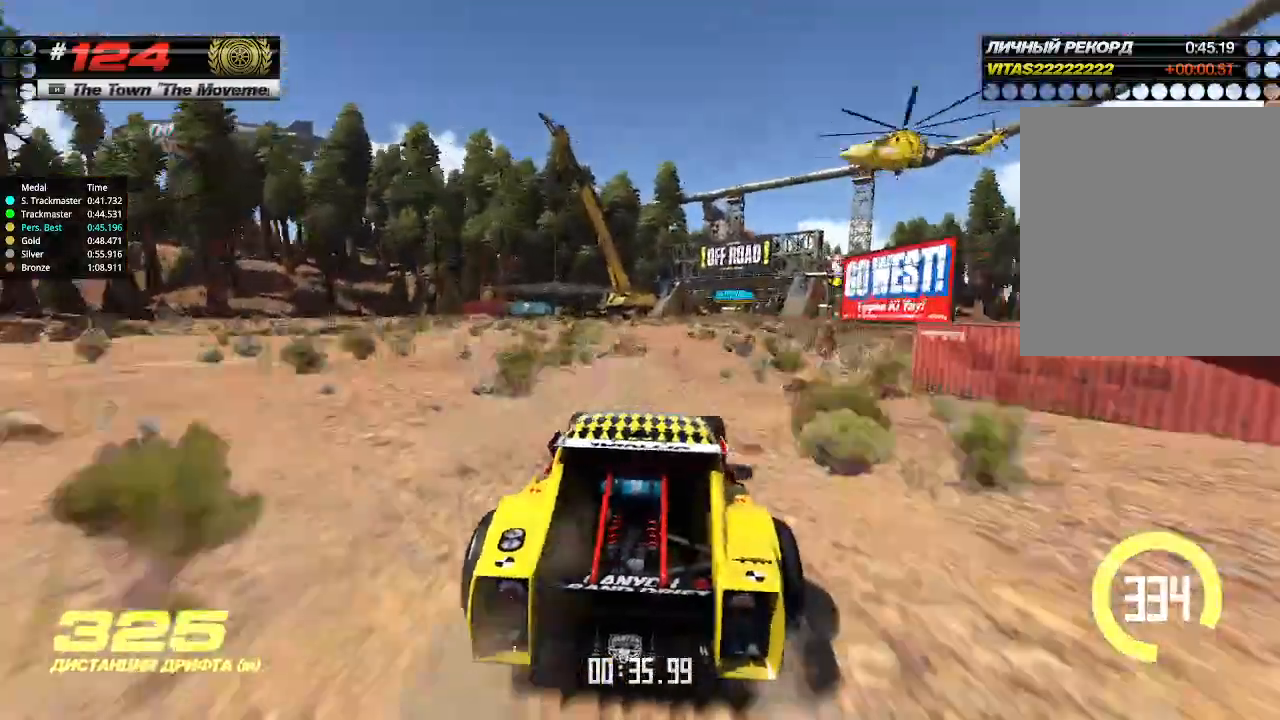
{"keys": ["up"], "events": []}
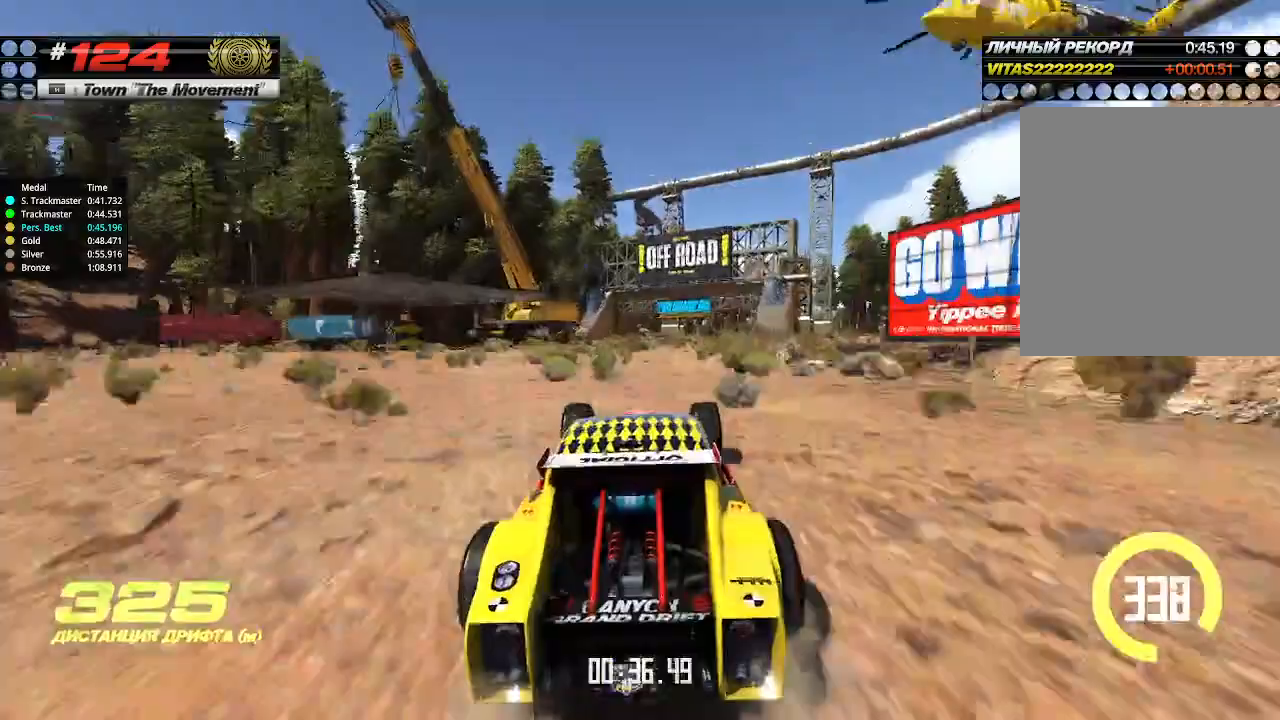
{"keys": ["up"], "events": [[133, "right", "down"], [300, "right", "up"]]}
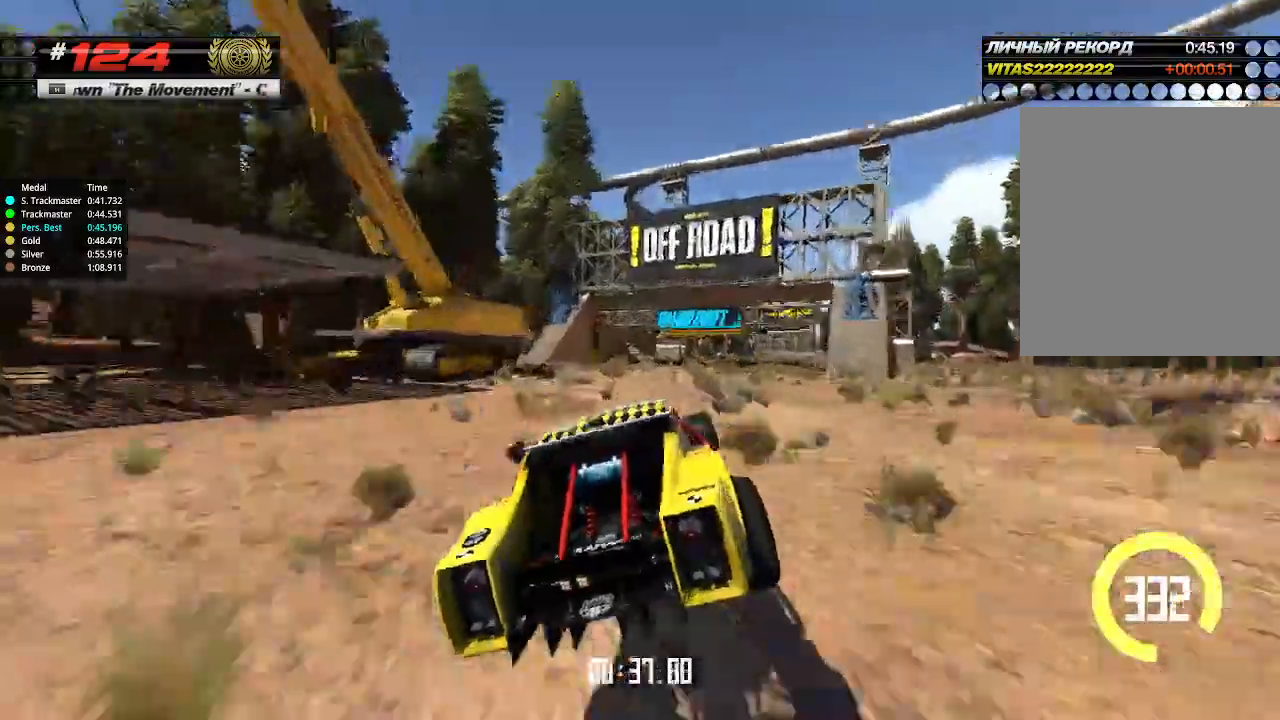
{"keys": ["up"], "events": [[67, "right", "down"], [167, "right", "up"], [367, "right", "down"], [500, "right", "up"]]}
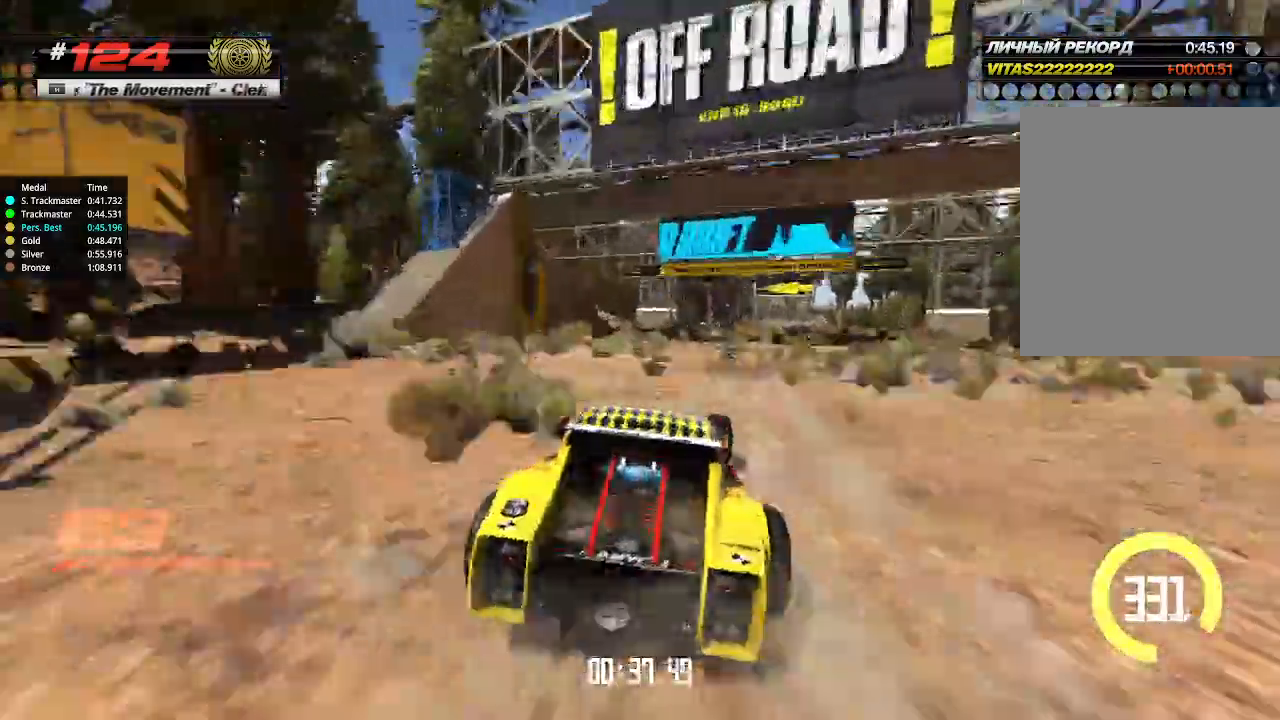
{"keys": ["left", "up"], "events": [[67, "right", "down"], [233, "right", "up"], [500, "left", "down"]]}
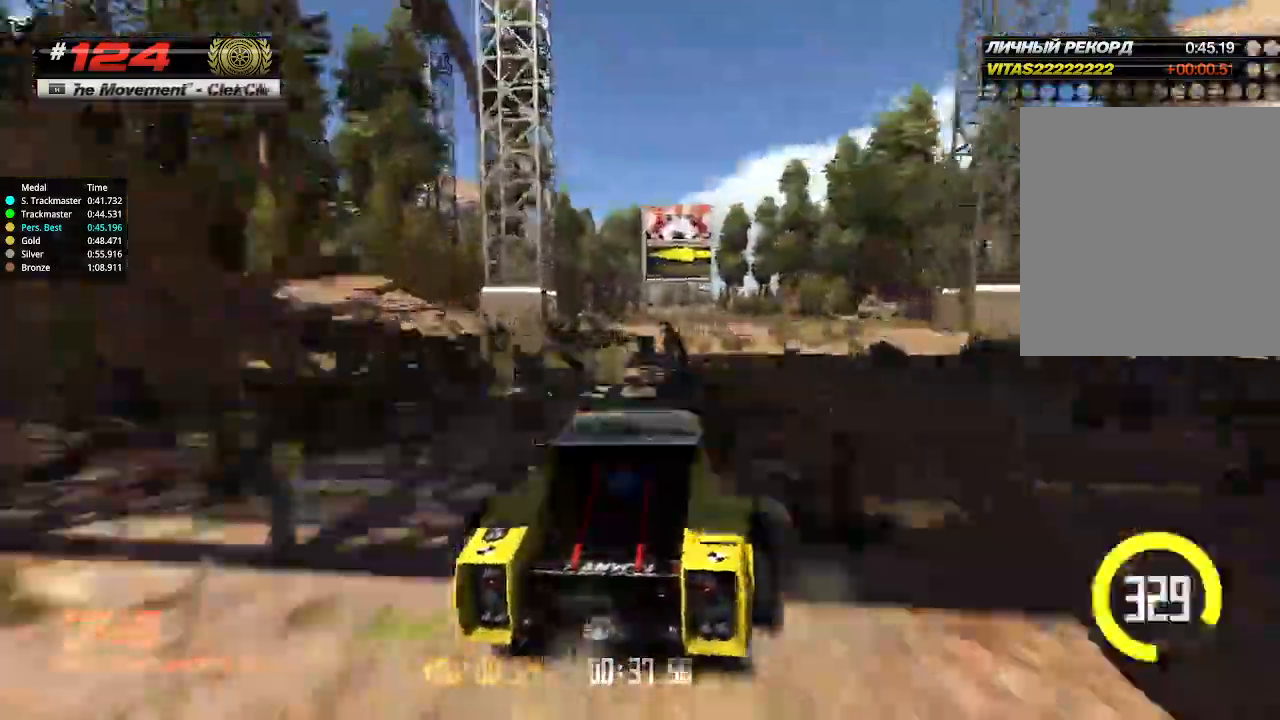
{"keys": ["left", "up"], "events": [[67, "down", "down"], [200, "down", "up"], [267, "left", "up"], [333, "left", "down"]]}
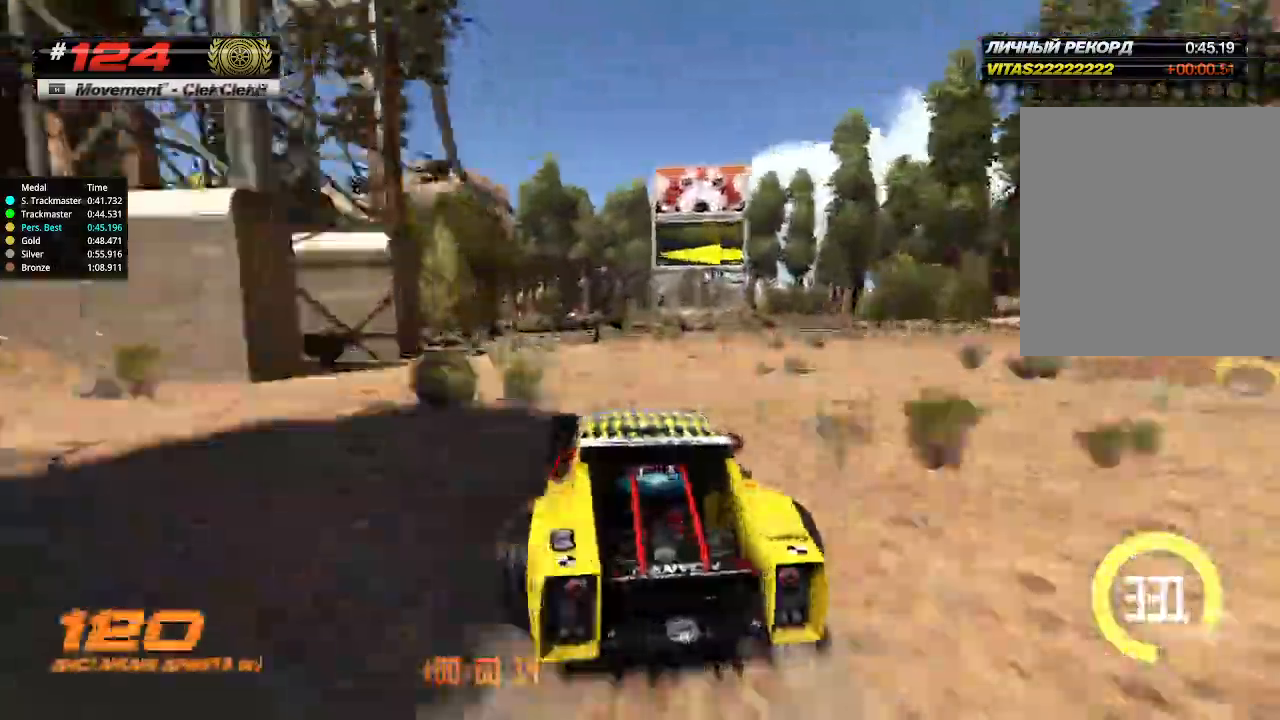
{"keys": ["up"], "events": [[267, "left", "up"], [400, "right", "down"], [500, "right", "up"]]}
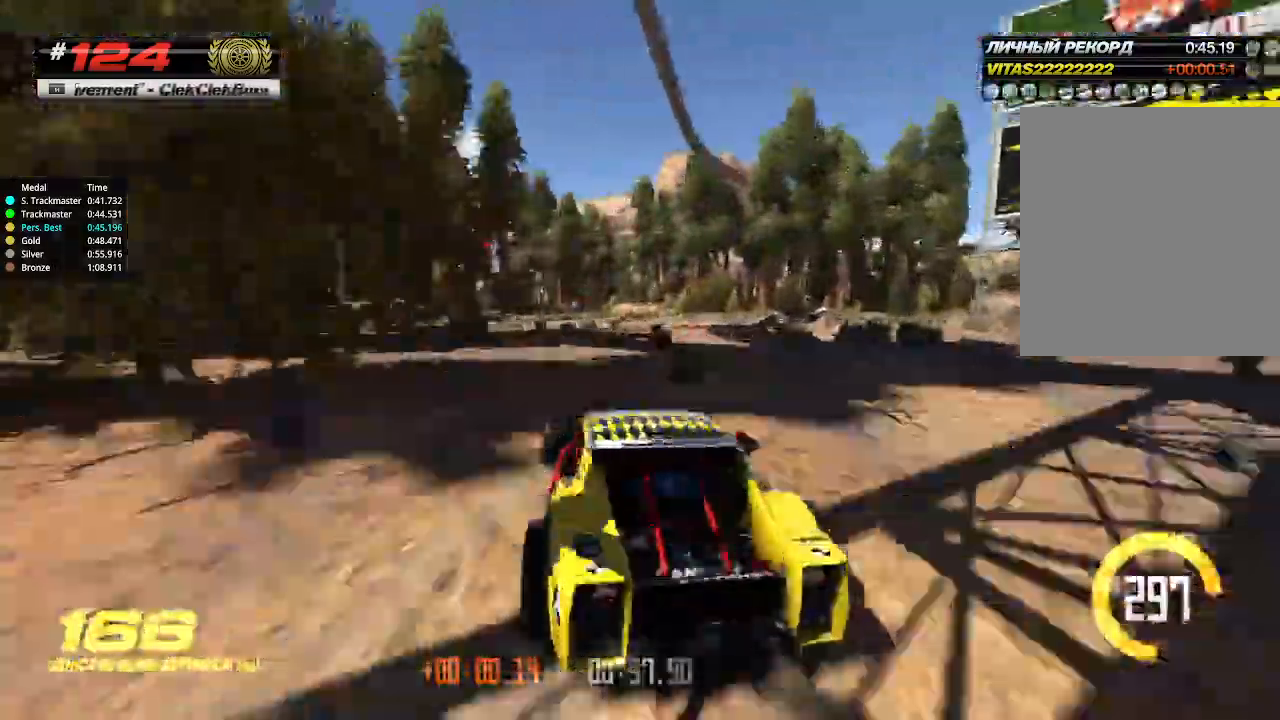
{"keys": ["up"], "events": []}
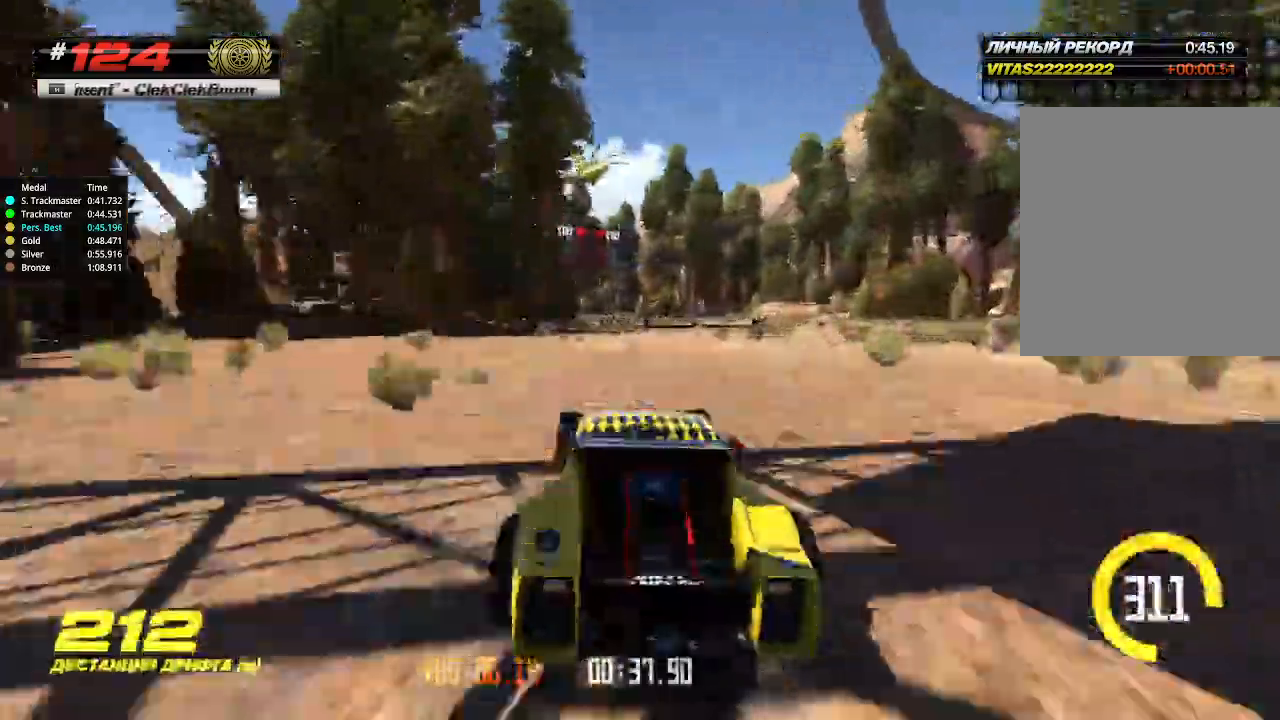
{"keys": ["left", "up"], "events": [[433, "left", "down"]]}
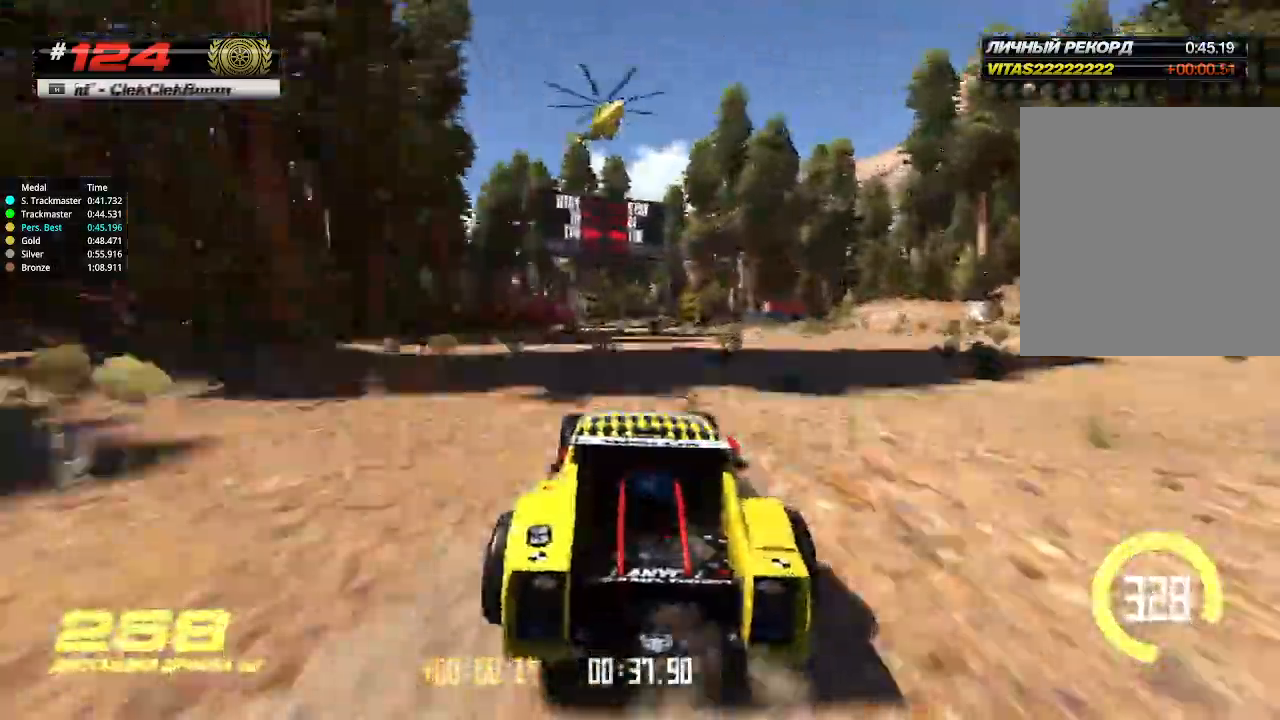
{"keys": ["up"], "events": [[33, "left", "up"]]}
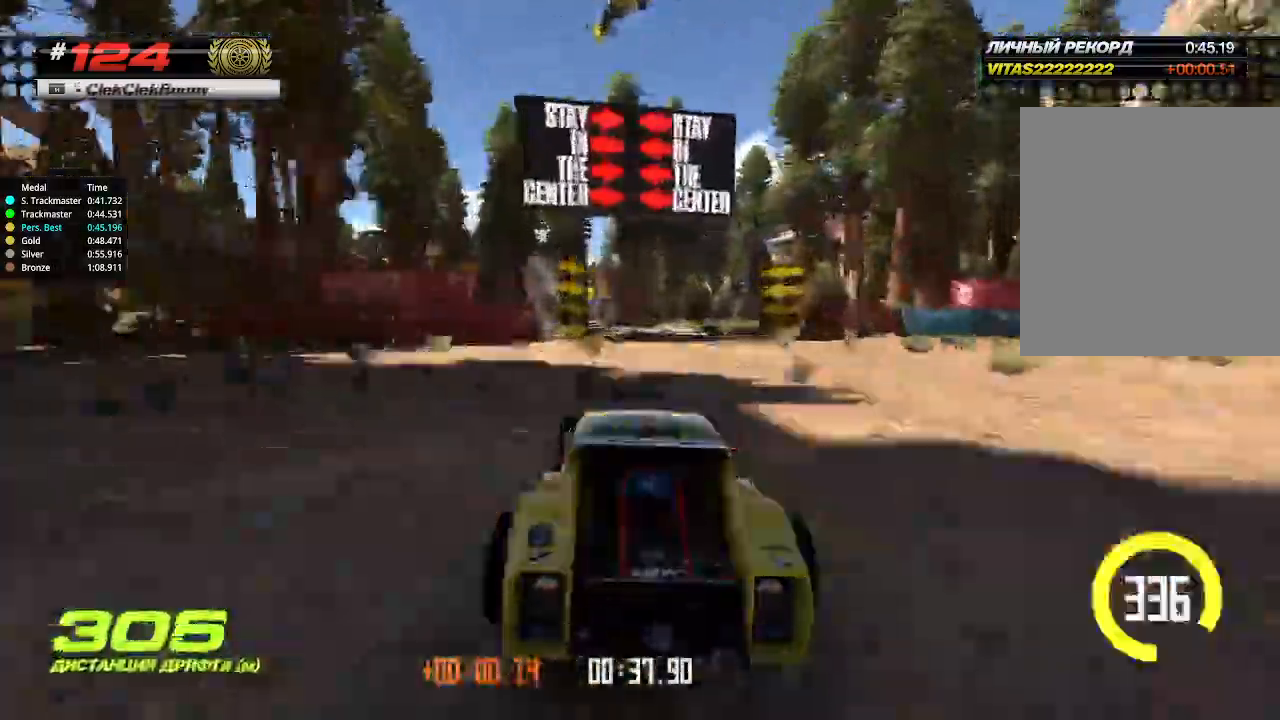
{"keys": ["up"], "events": [[233, "left", "down"], [267, "left", "up"], [400, "left", "down"], [500, "left", "up"]]}
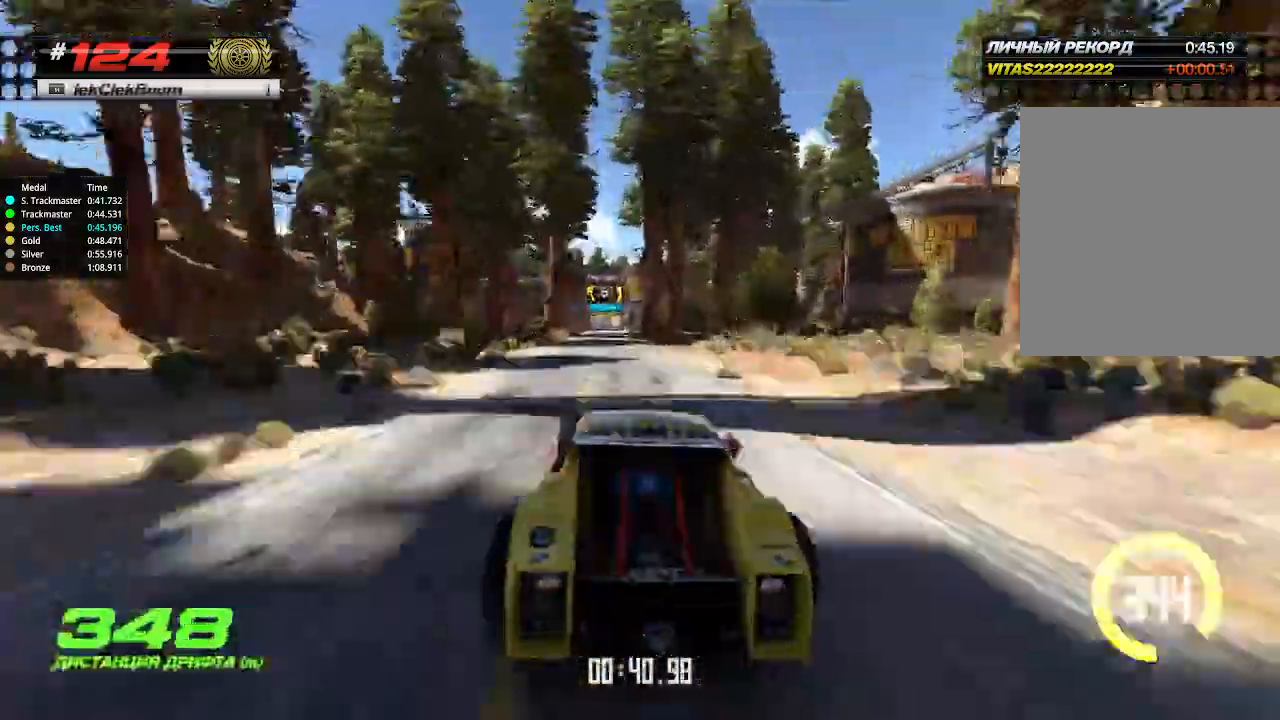
{"keys": ["right", "up"], "events": [[433, "right", "down"]]}
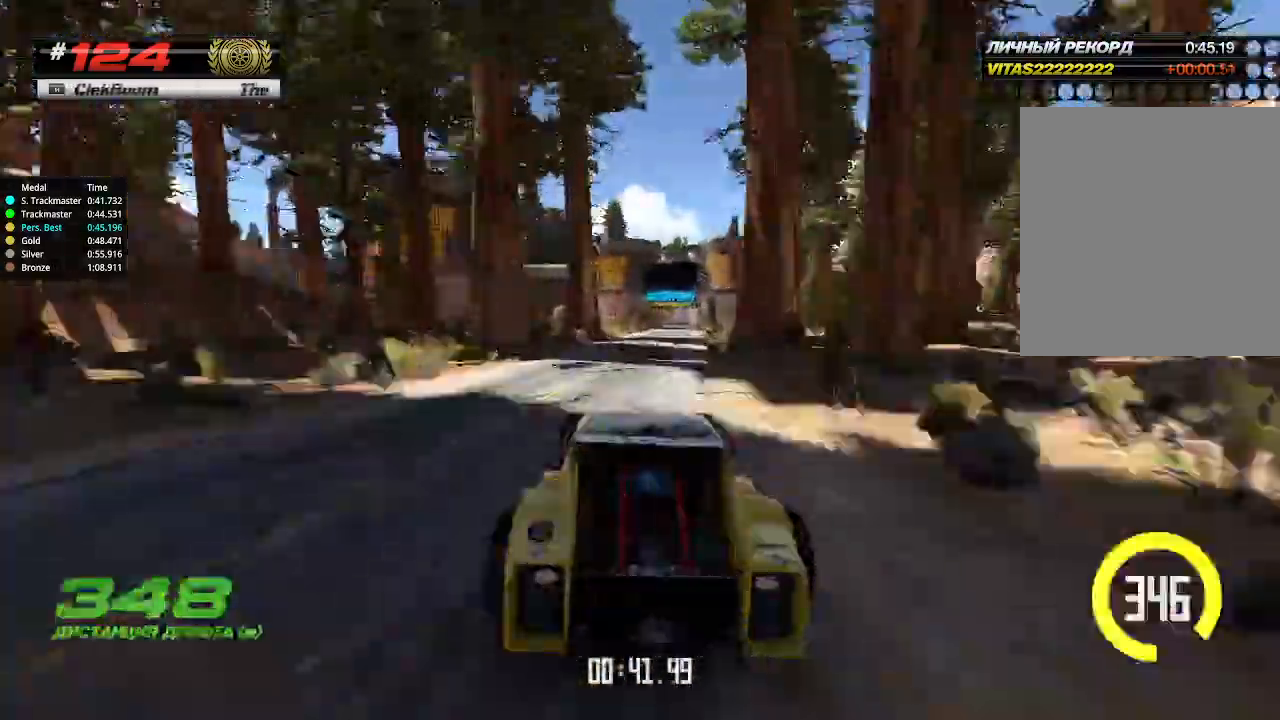
{"keys": ["up"], "events": [[33, "right", "up"], [367, "right", "down"], [500, "right", "up"]]}
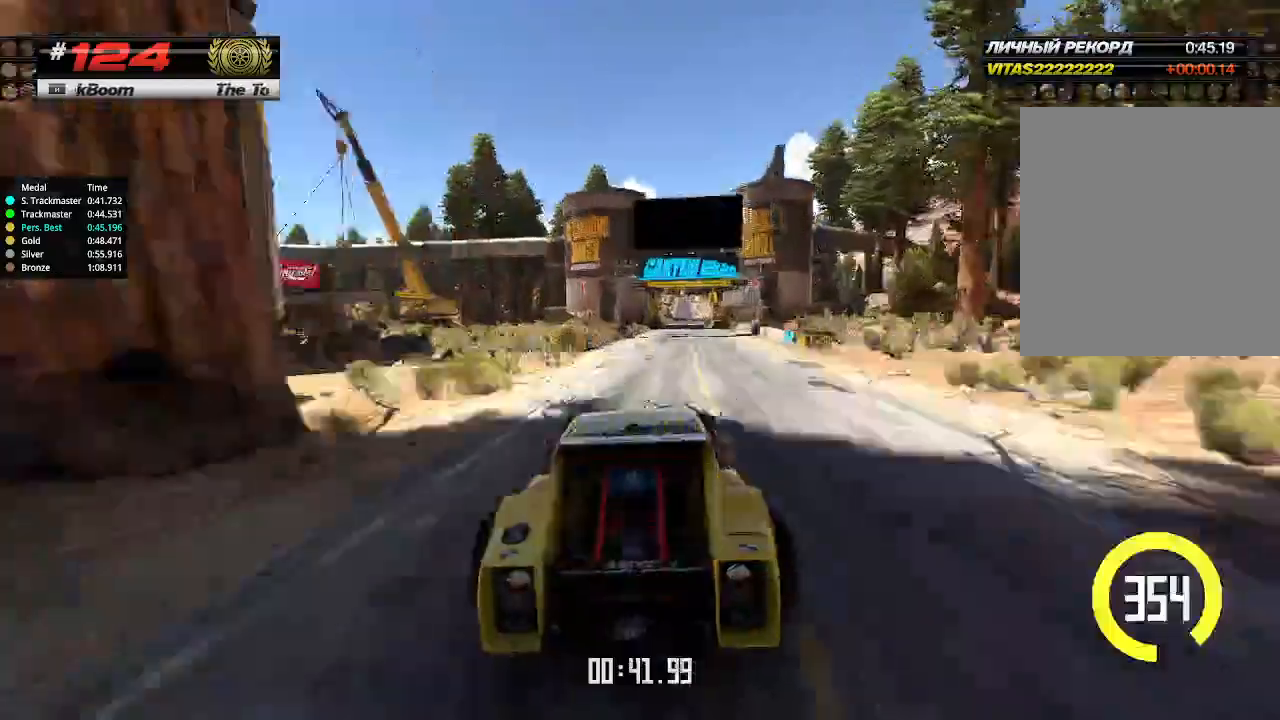
{"keys": ["left", "up"], "events": [[167, "right", "down"], [333, "right", "up"], [500, "left", "down"]]}
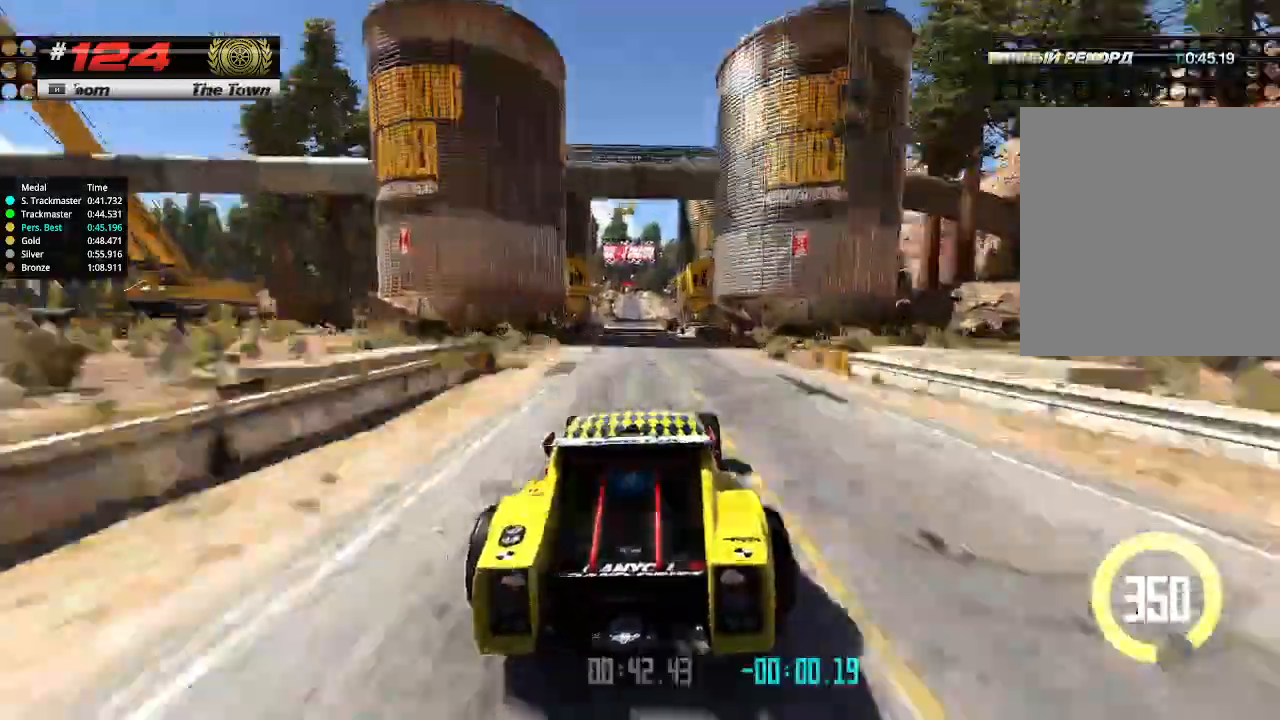
{"keys": ["up"], "events": [[100, "left", "up"], [333, "left", "down"], [367, "left", "up"]]}
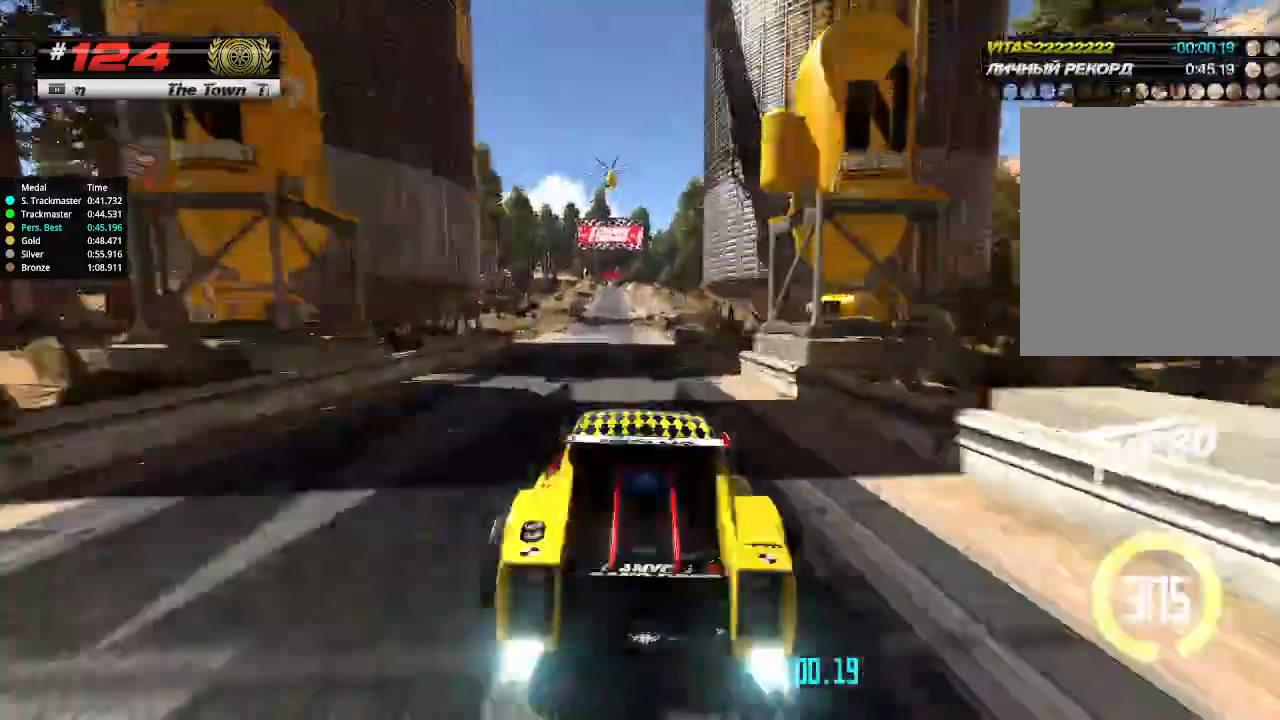
{"keys": ["left", "up"], "events": [[233, "left", "down"], [333, "left", "up"], [467, "left", "down"]]}
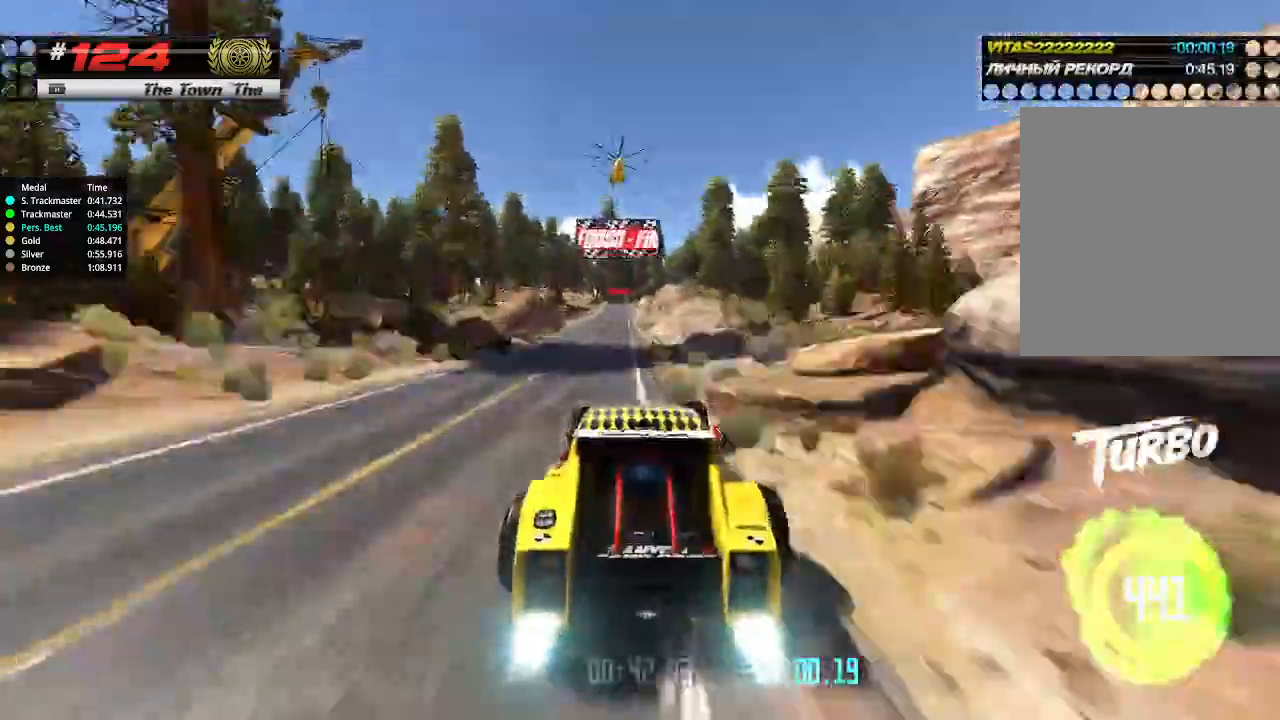
{"keys": ["up"], "events": [[67, "left", "up"], [300, "right", "down"], [367, "right", "up"]]}
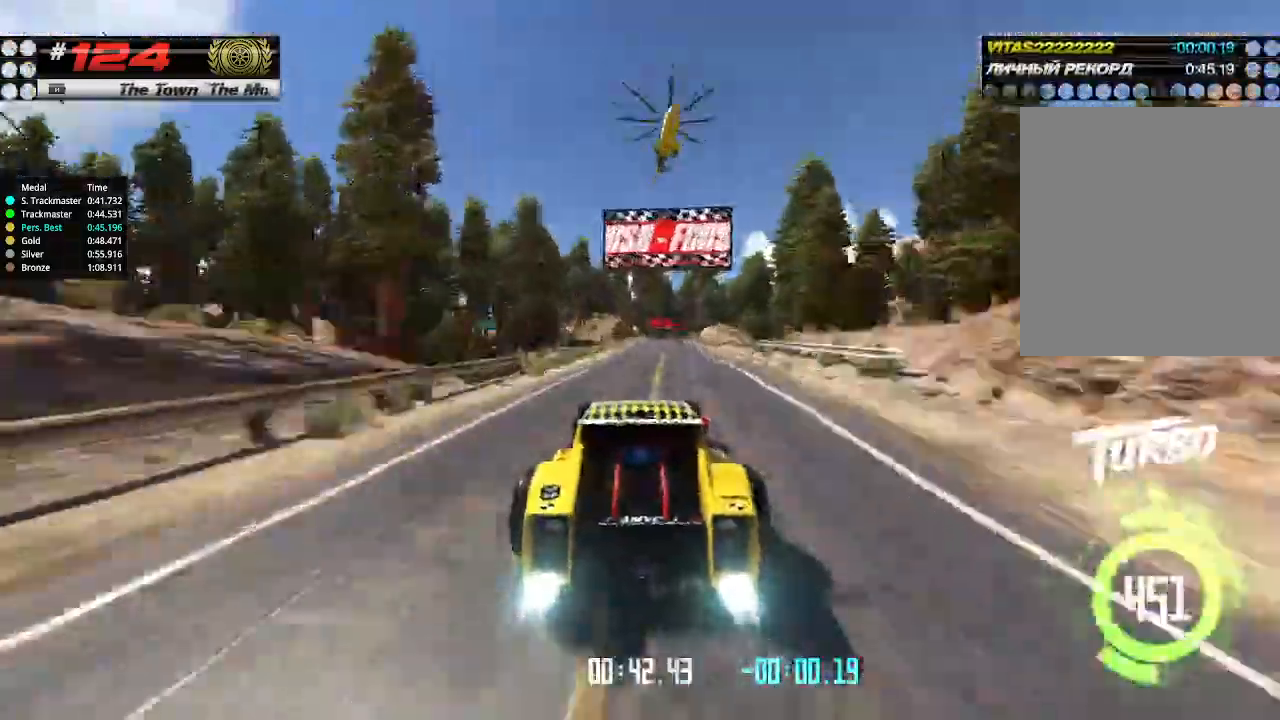
{"keys": ["right", "up"], "events": [[200, "right", "down"], [300, "right", "up"], [500, "right", "down"]]}
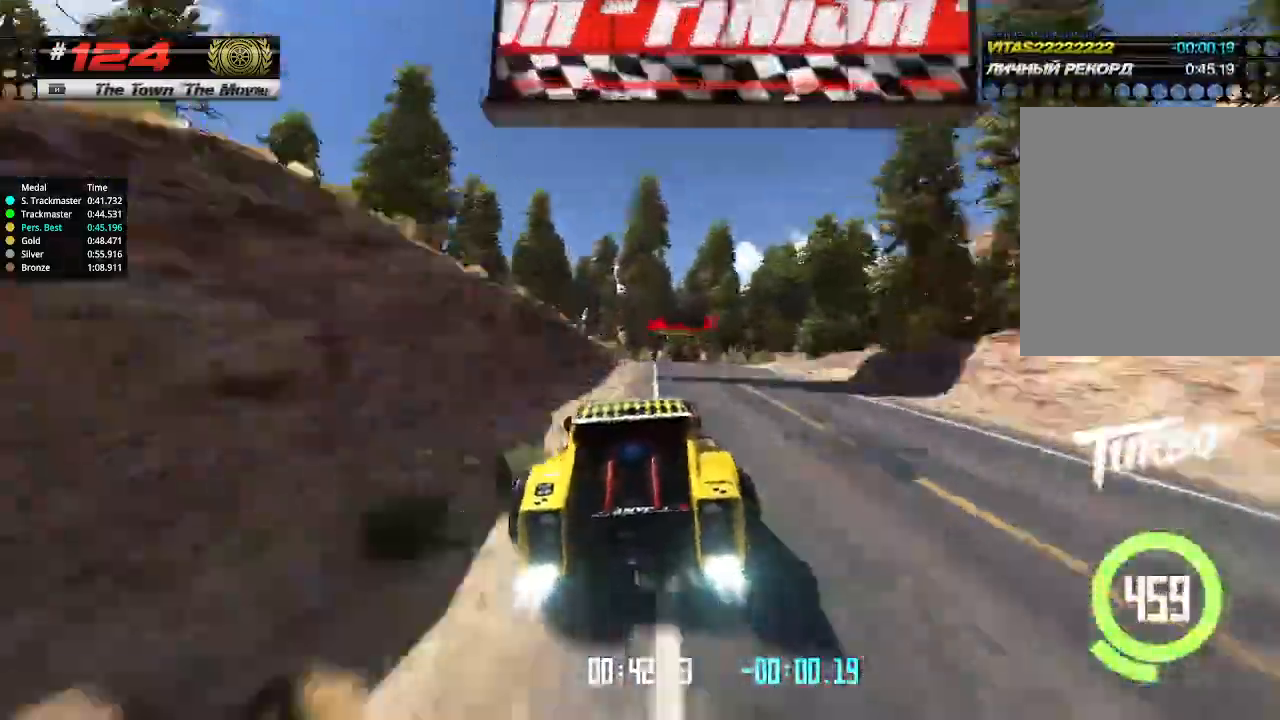
{"keys": ["down"], "events": [[67, "right", "up"], [433, "down", "down"], [433, "up", "up"]]}
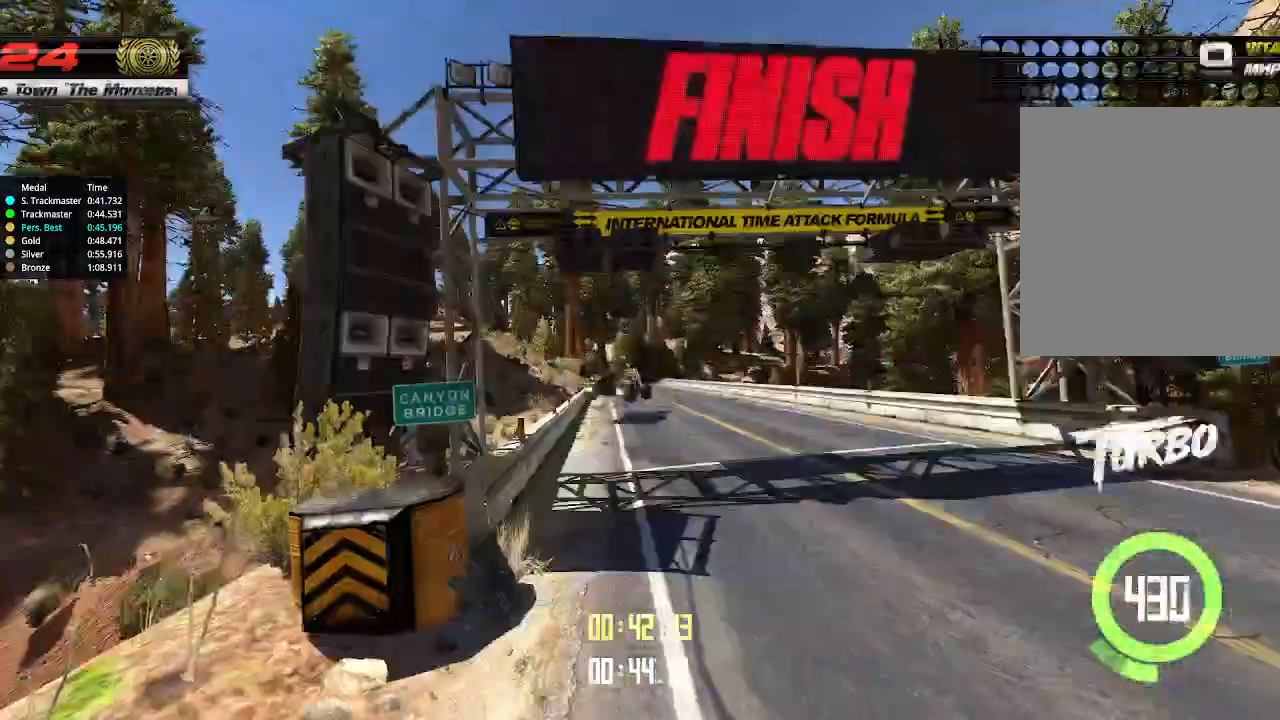
{"keys": ["down"], "events": []}
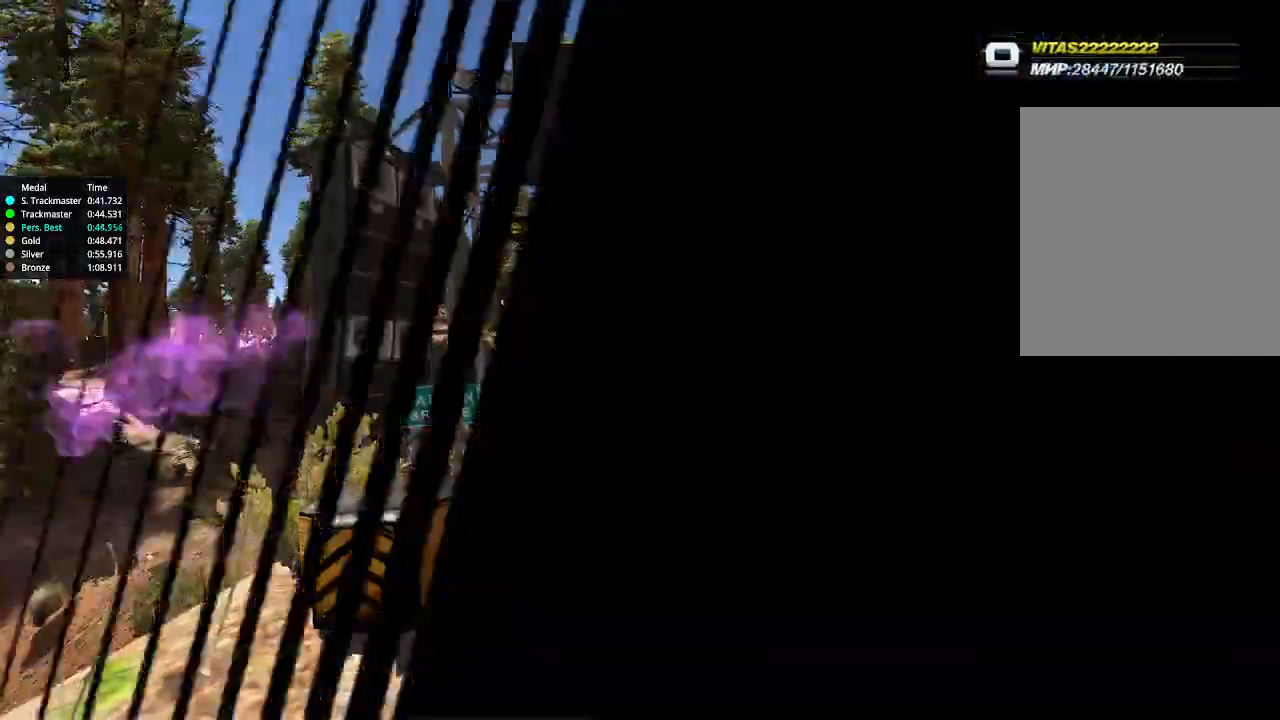
{"keys": ["down"], "events": []}
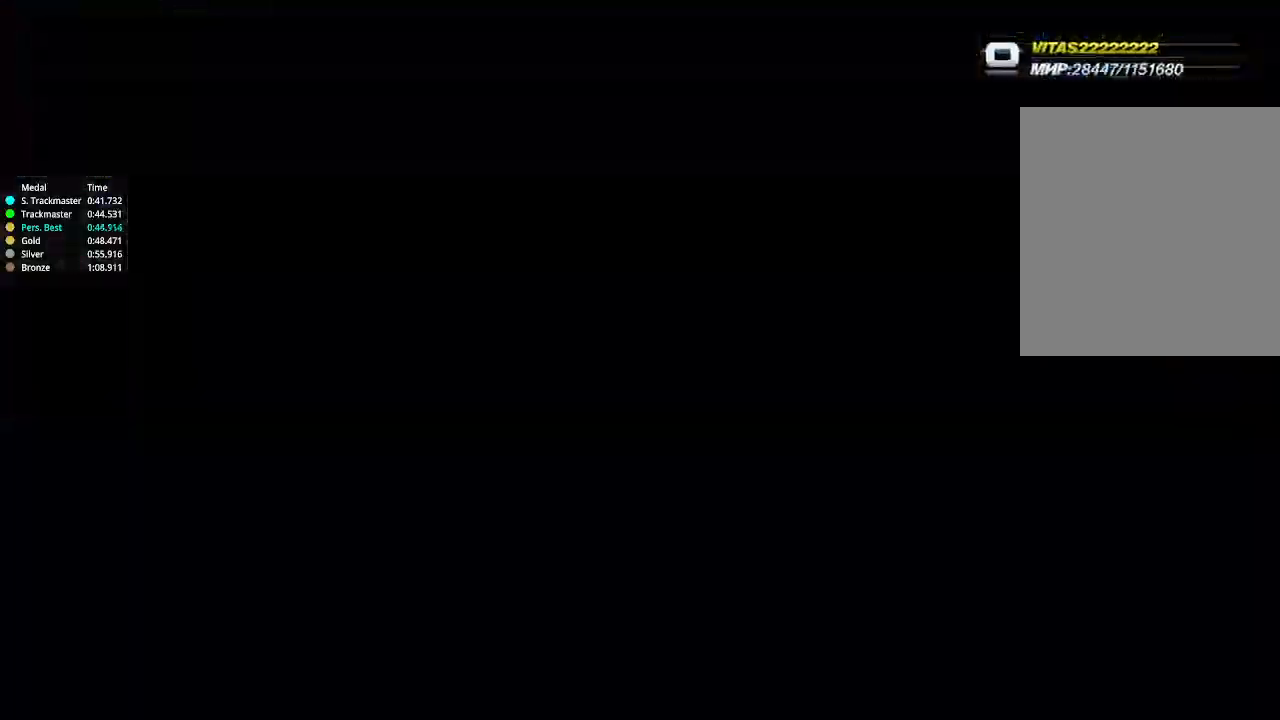
{"keys": [], "events": [[100, "down", "up"]]}
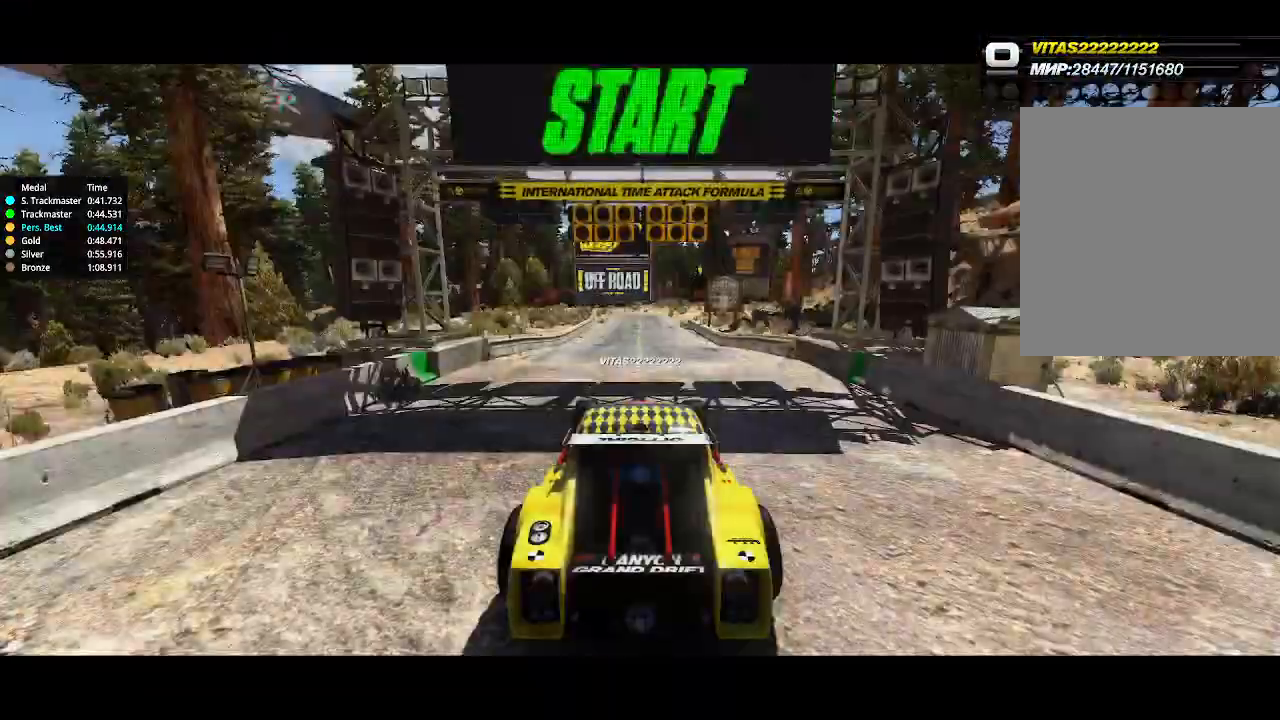
{"keys": [], "events": []}
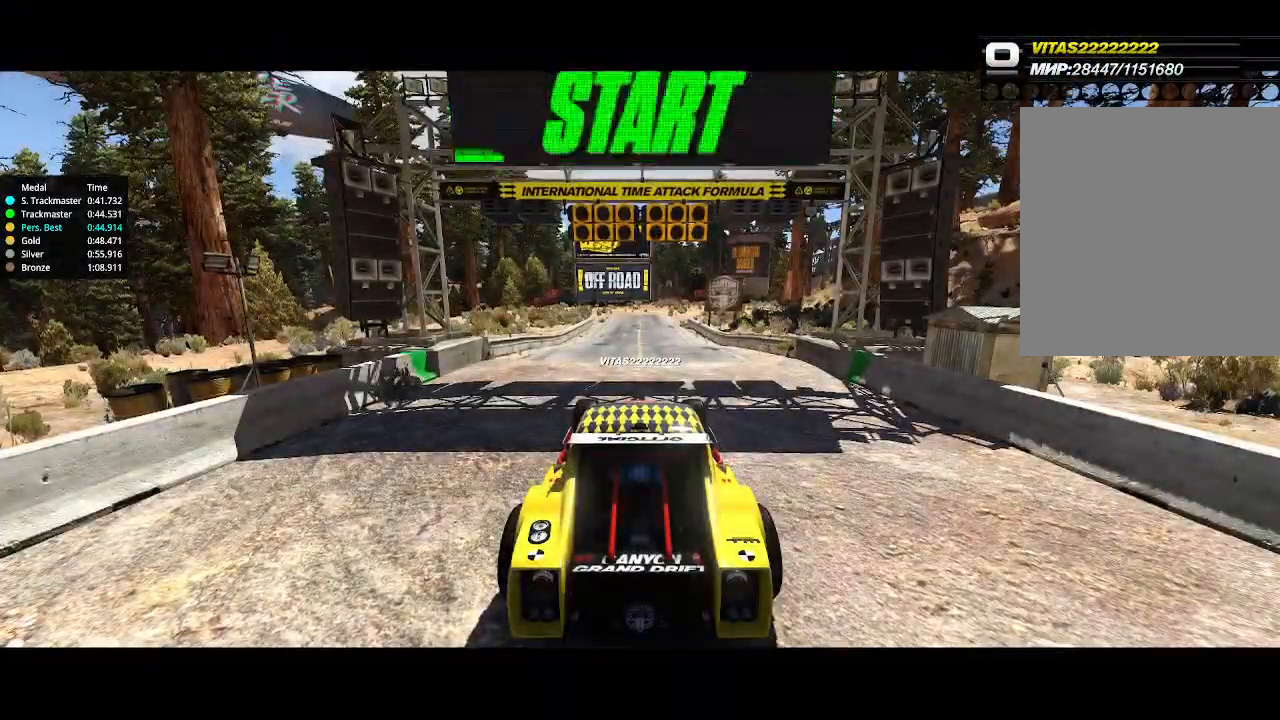
{"keys": [], "events": []}
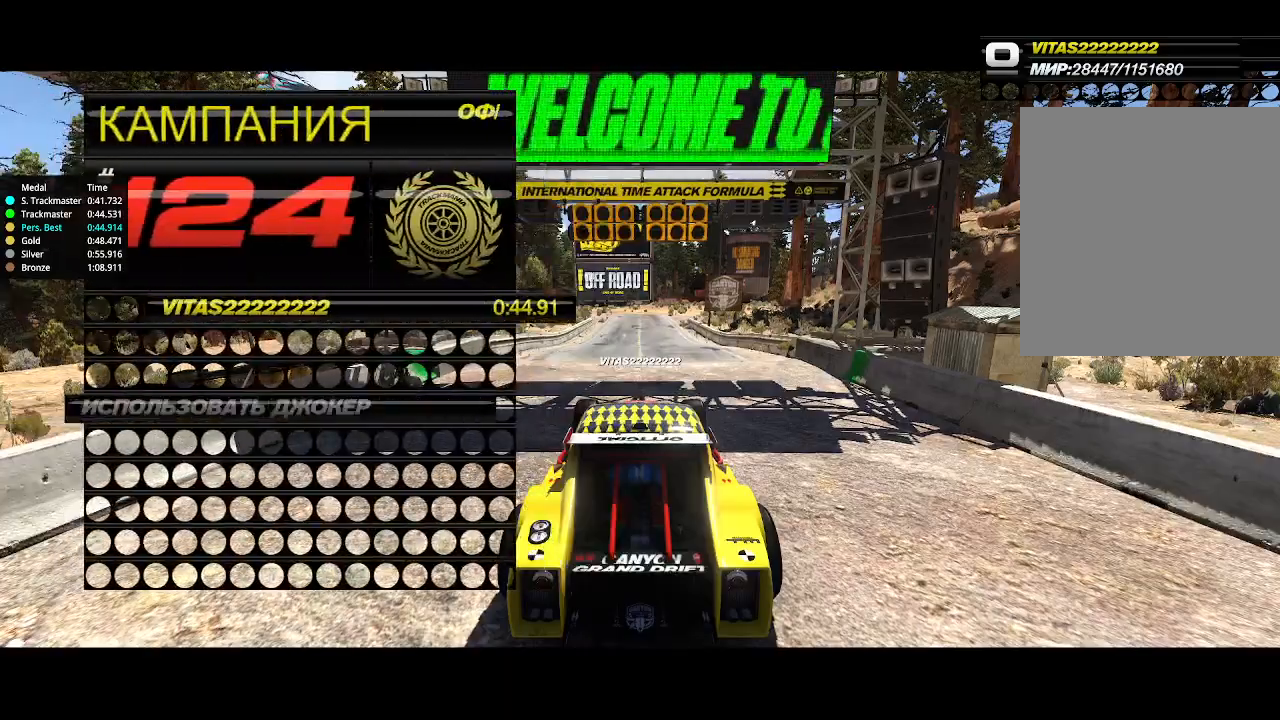
{"keys": [], "events": []}